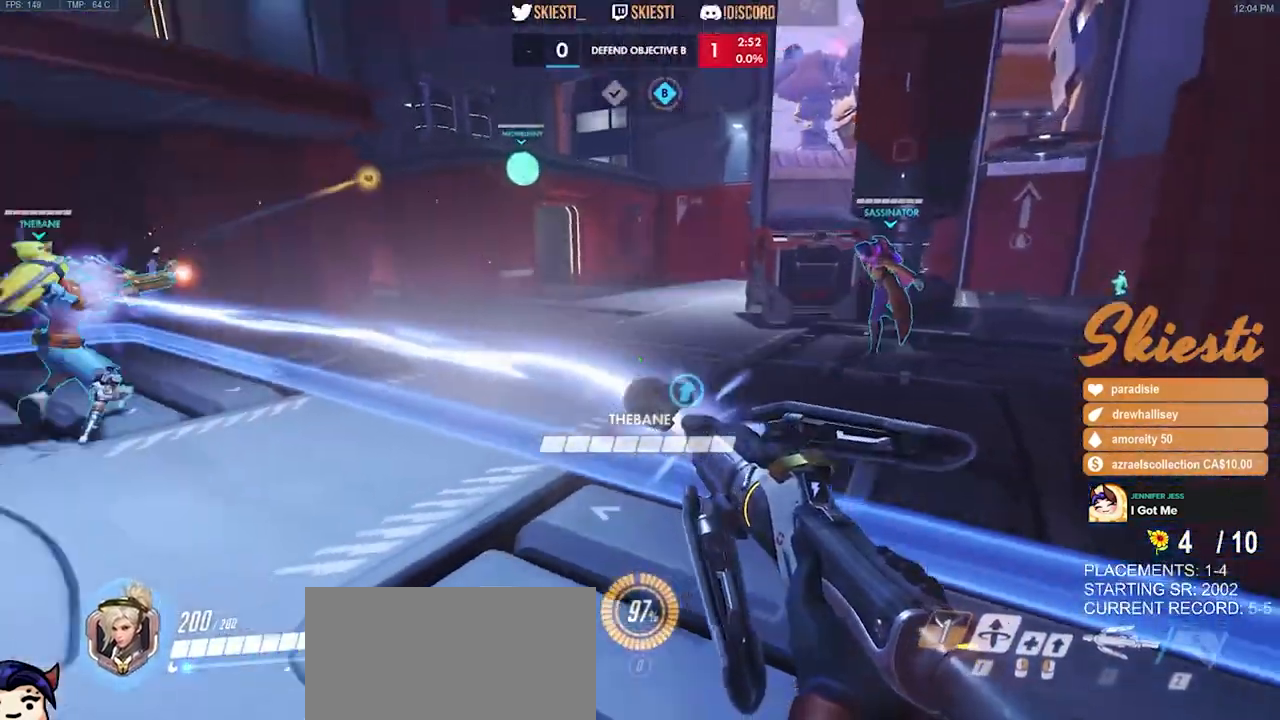
Gameplay with keyboard and mouse; each line is a JSON object with the keys and mouse buttons held at the frame after it. "events" lists presses ("down") and releases ("up") of "a", "ctrl", "d", "e", "q", "s", "shift", "space", "w", "mouse_left", "mouse_wheel", "mouse_right", "mouse_mb4" and "mouse_mb5" between this image and that frame as [ms after this image, input, new state], when the widget could be followed in between. "mouse_left", "mouse_wheel", "mouse_right", "mouse_mb4", "mouse_mb5" = the "left", "wheel", "right", "mb4", "mb5" buttons of the "mouse" list. No other keys are recorded. "wheel" means that the mouse wheel is clicked or scrolled. Mouse movement is not recorded.
{"keys": ["a", "s"], "mouse": ["left"], "events": [[67, "space", "up"]]}
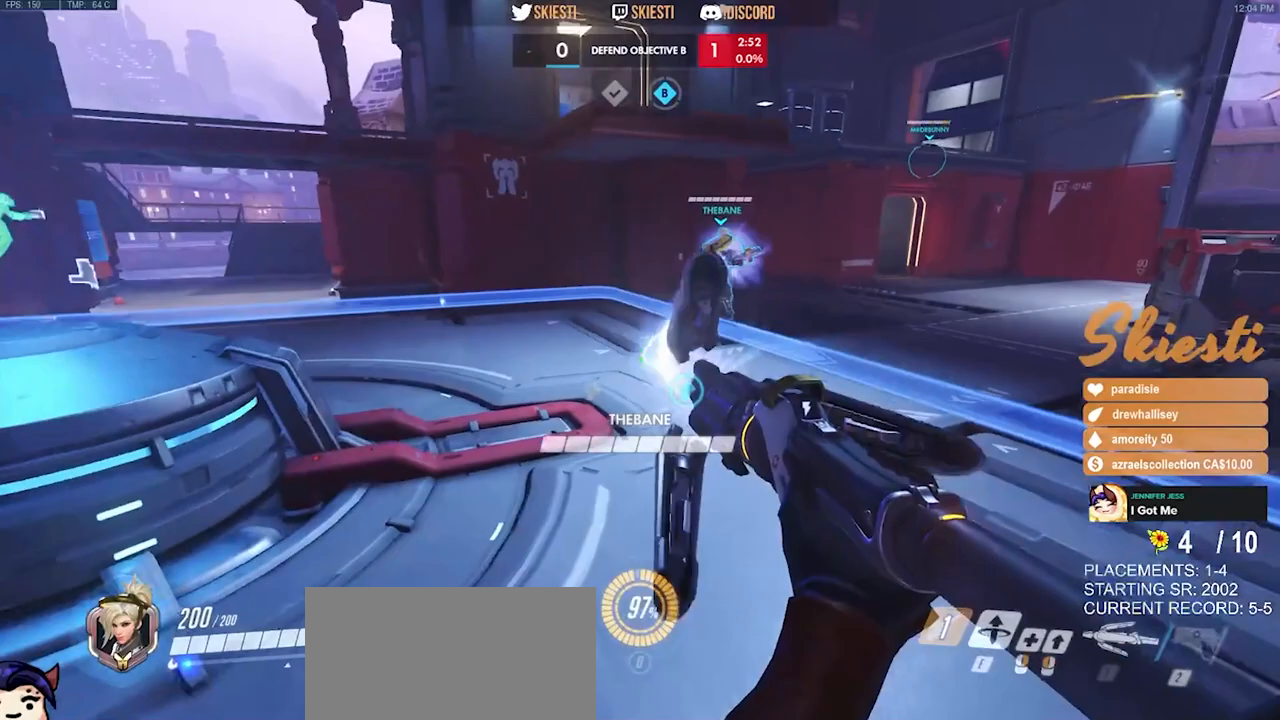
{"keys": ["s"], "mouse": ["left"], "events": [[267, "a", "up"]]}
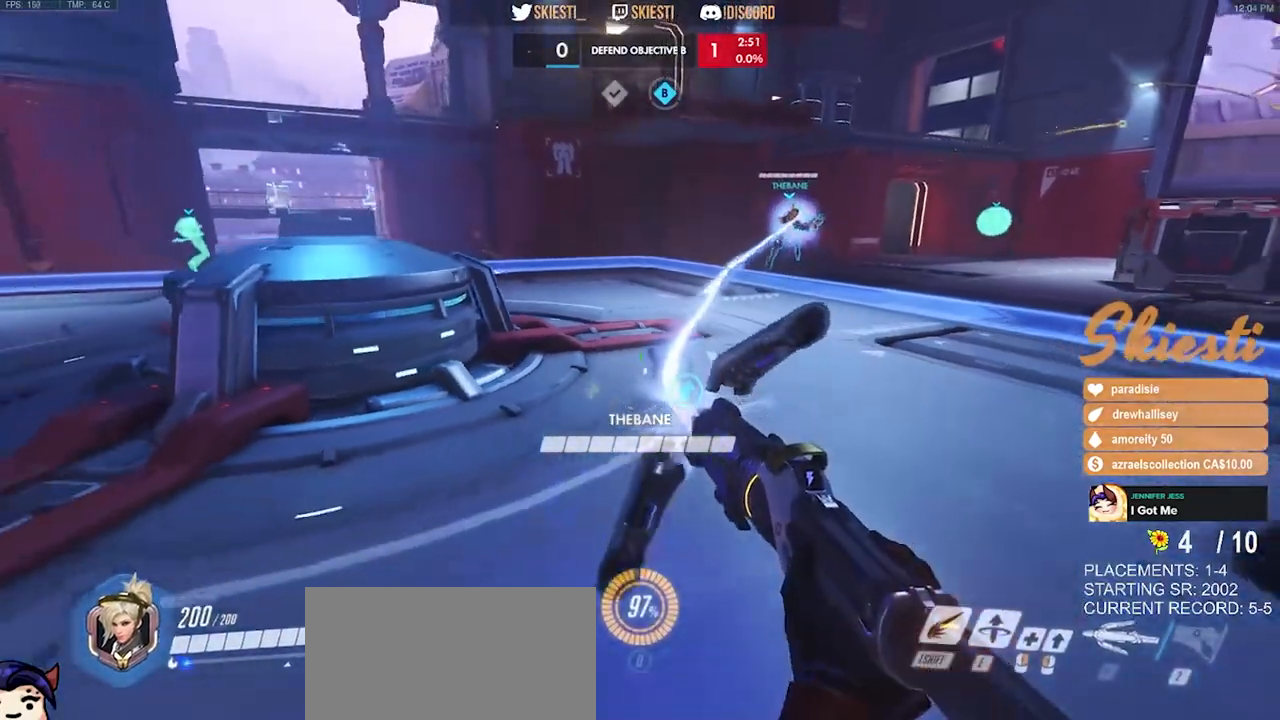
{"keys": ["a", "s"], "mouse": ["left"], "events": [[384, "a", "down"]]}
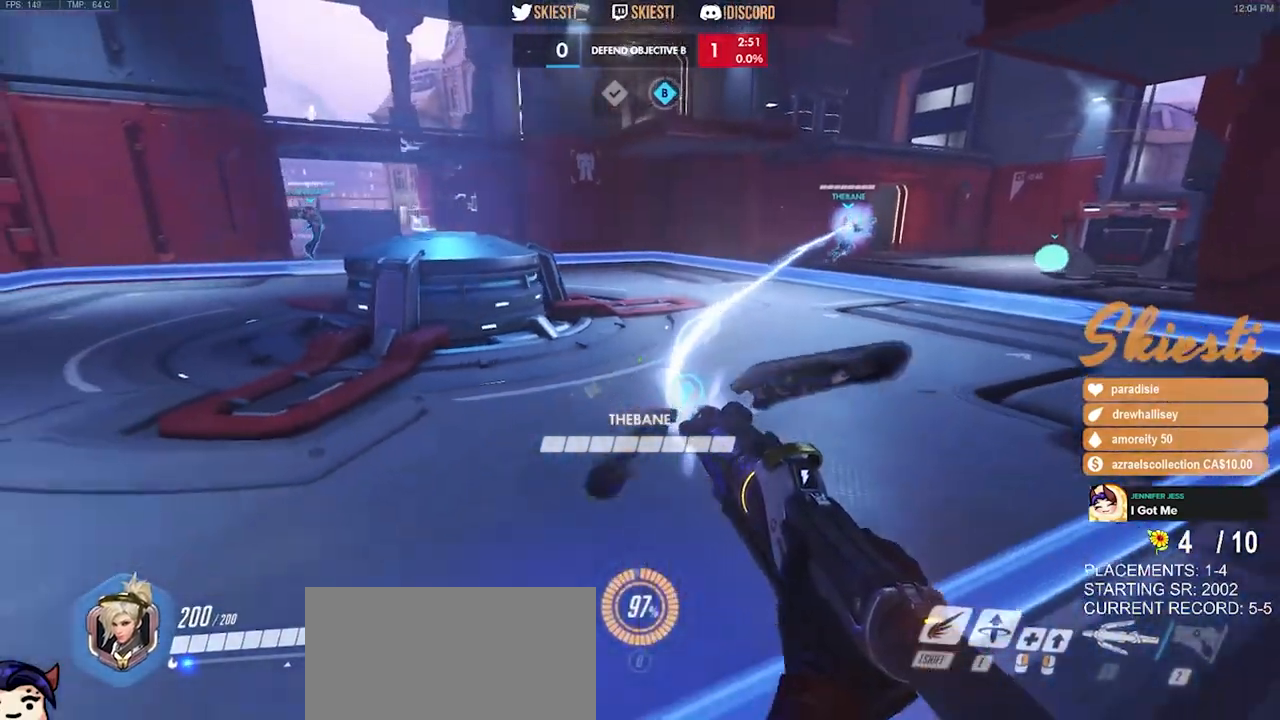
{"keys": ["a", "shift"], "mouse": ["left"], "events": [[100, "shift", "down"], [300, "s", "up"]]}
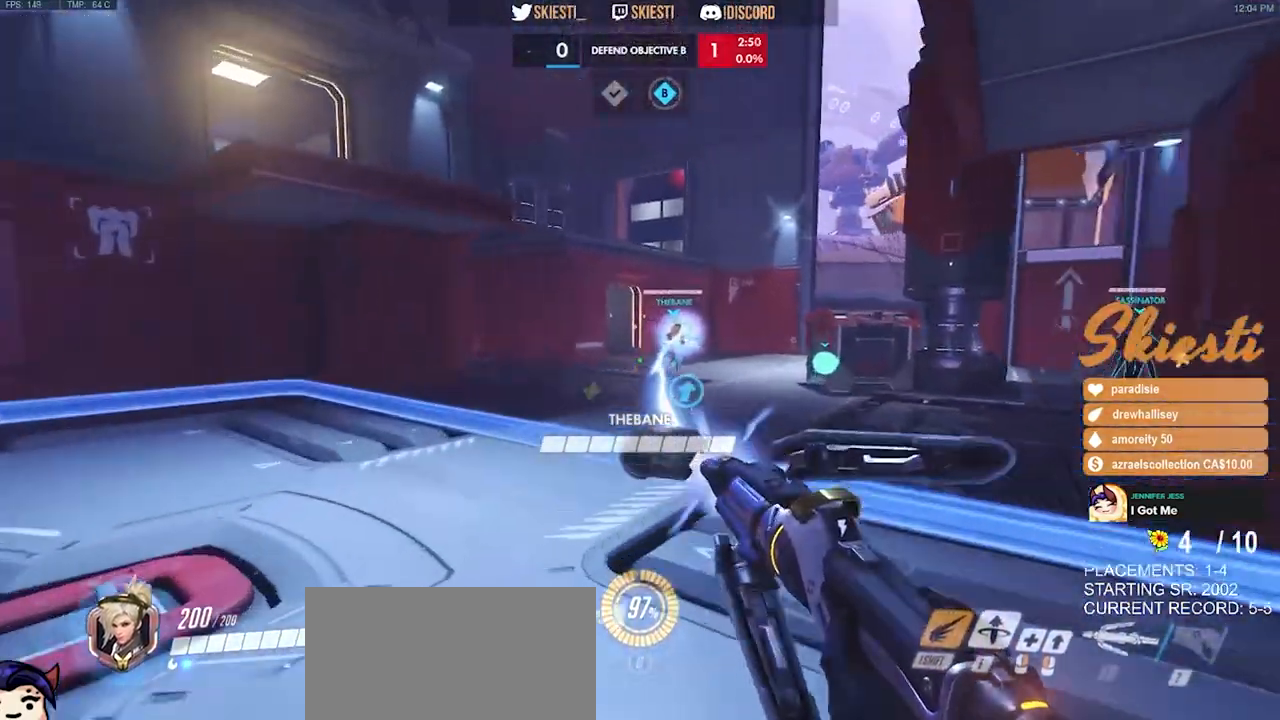
{"keys": ["a", "s"], "mouse": ["left"], "events": [[100, "shift", "up"], [434, "s", "down"]]}
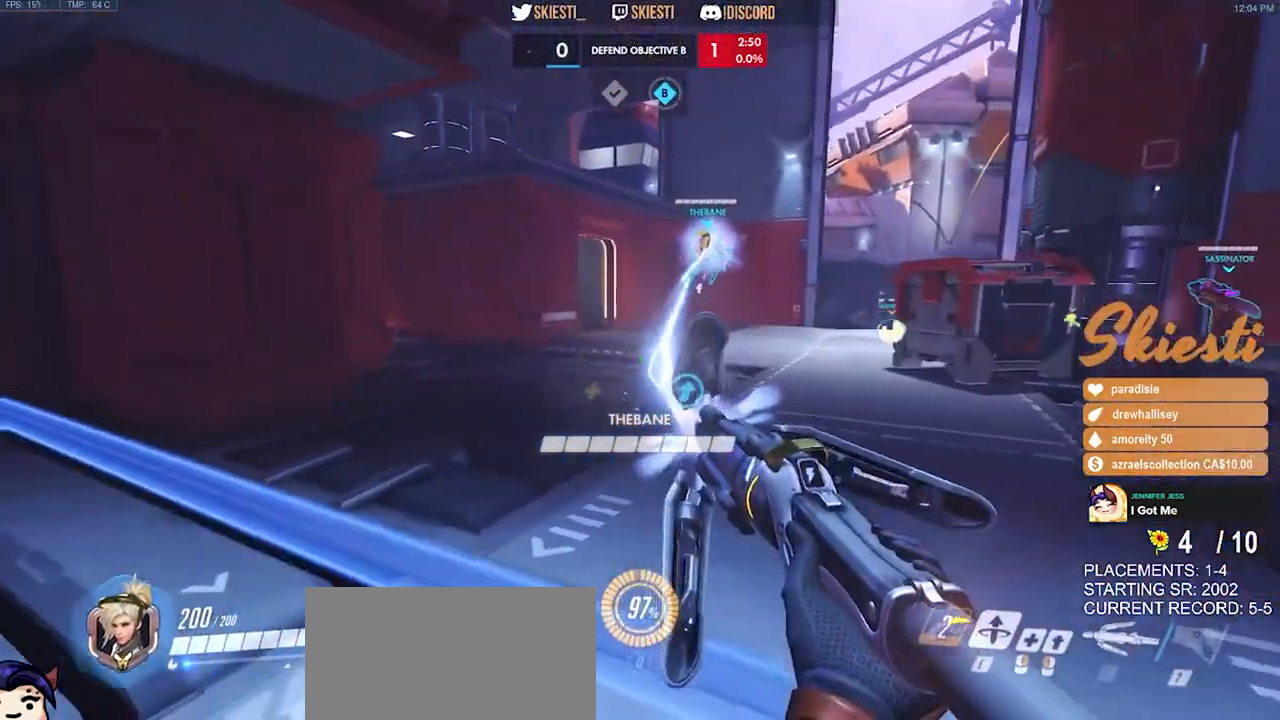
{"keys": ["a"], "mouse": ["left"], "events": [[17, "a", "up"], [34, "d", "down"], [100, "s", "up"], [300, "w", "down"], [434, "a", "down"], [434, "d", "up"], [500, "w", "up"]]}
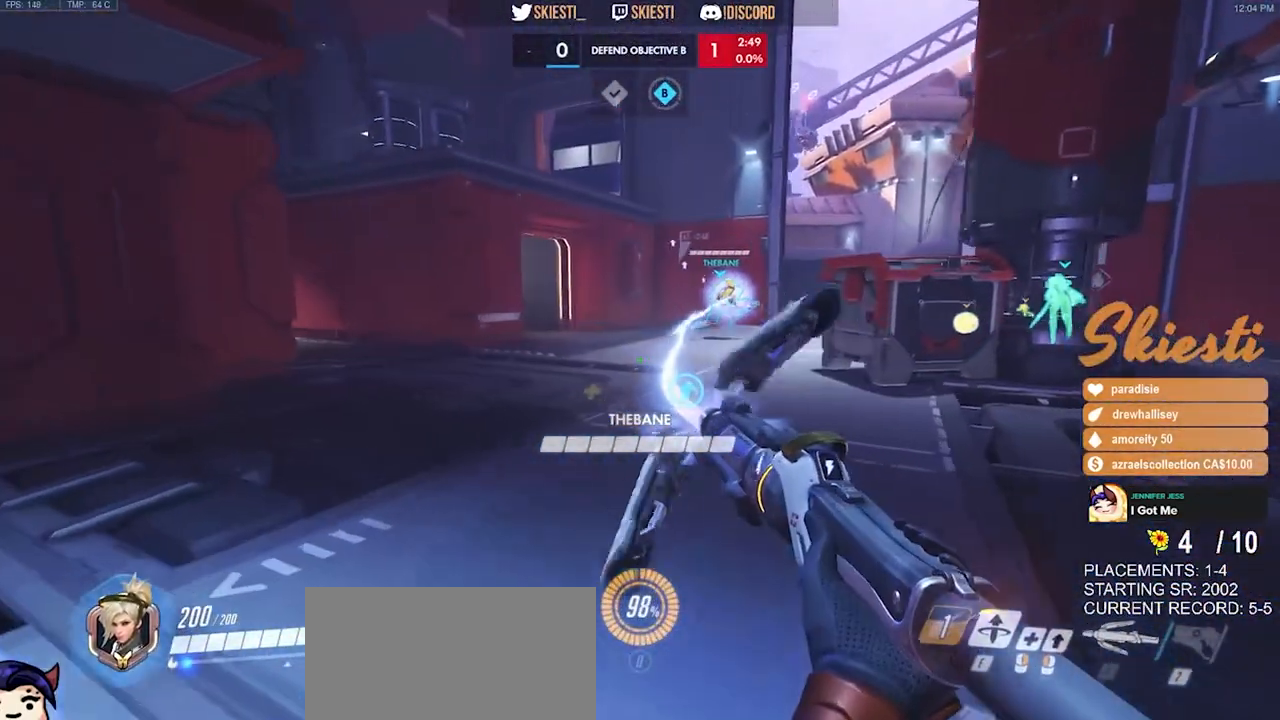
{"keys": ["s"], "mouse": ["left"], "events": [[167, "s", "down"], [500, "a", "up"]]}
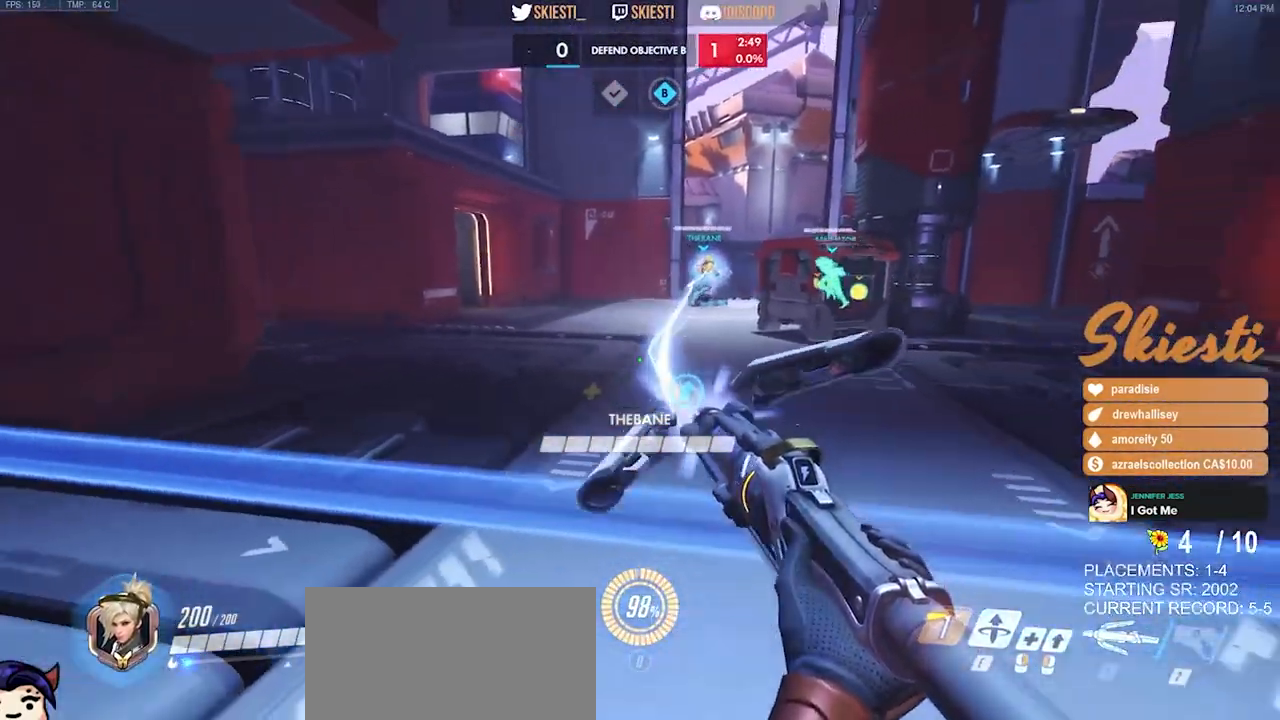
{"keys": ["a", "shift", "w"], "mouse": ["left"], "events": [[34, "shift", "down"], [167, "s", "up"], [367, "w", "down"], [500, "a", "down"]]}
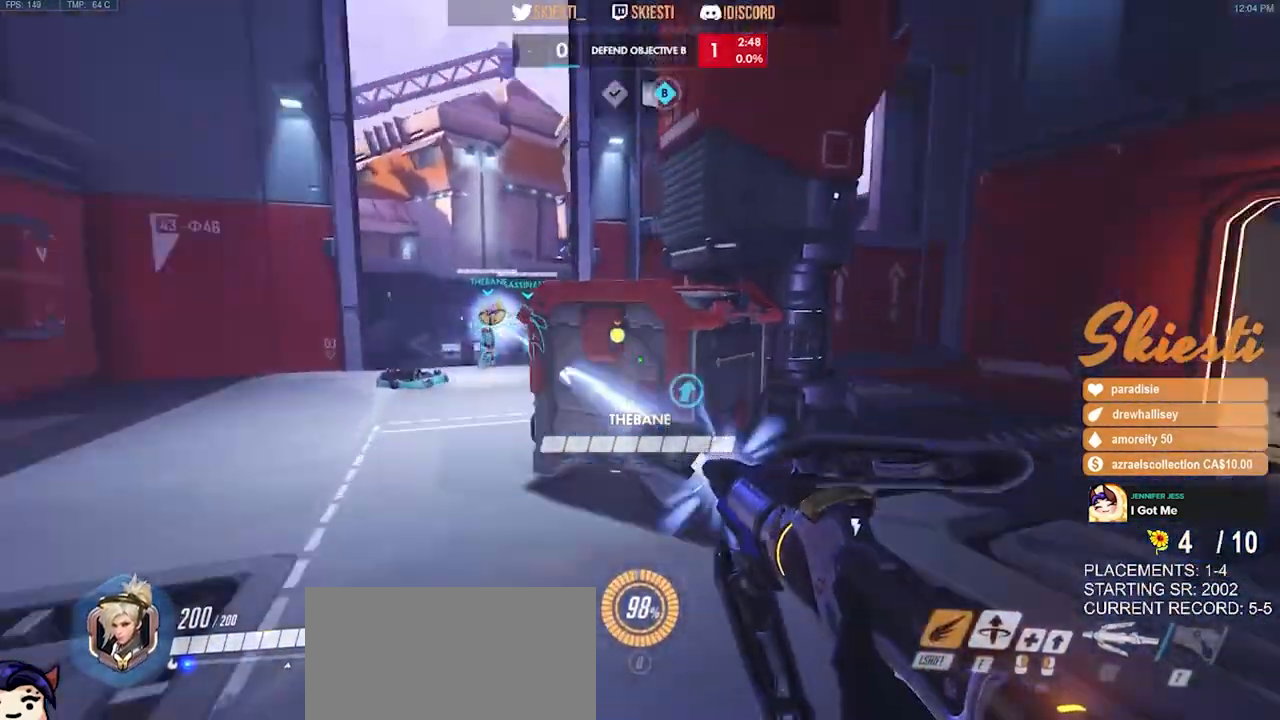
{"keys": ["a", "s"], "mouse": ["left"], "events": [[34, "w", "up"], [67, "shift", "up"], [400, "s", "down"]]}
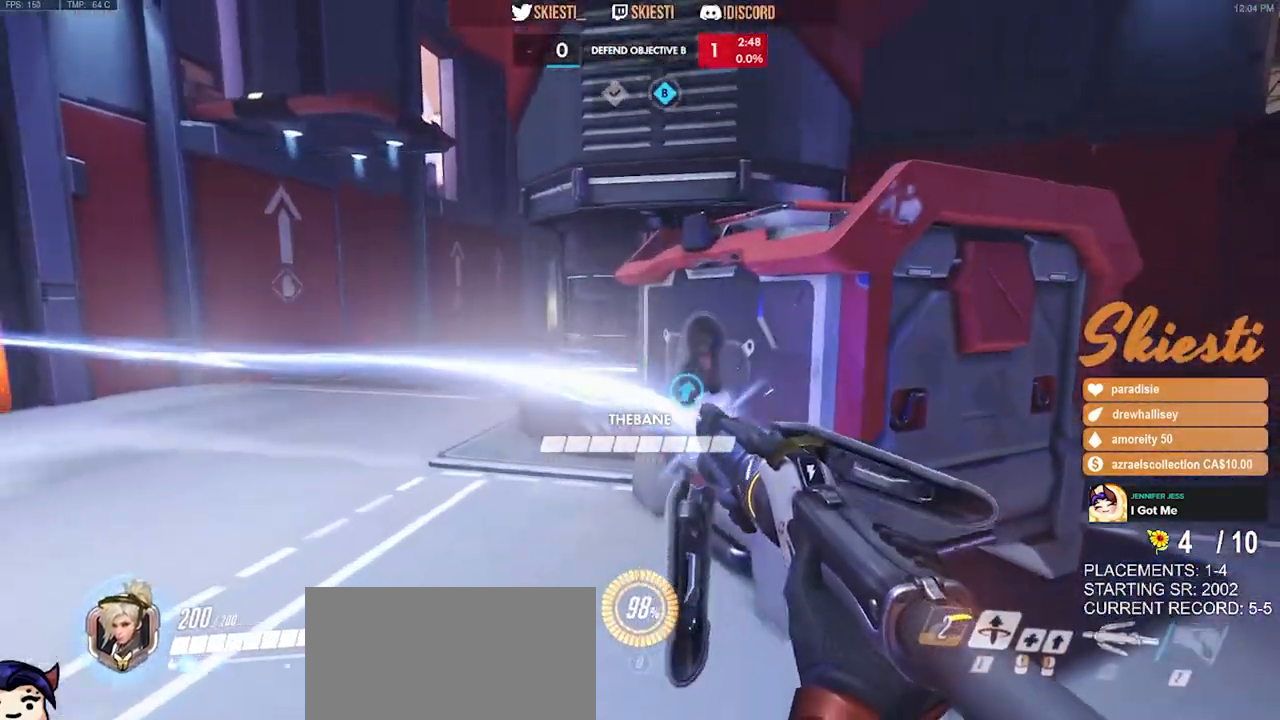
{"keys": ["a", "w"], "mouse": ["left"], "events": [[150, "s", "up"], [450, "w", "down"]]}
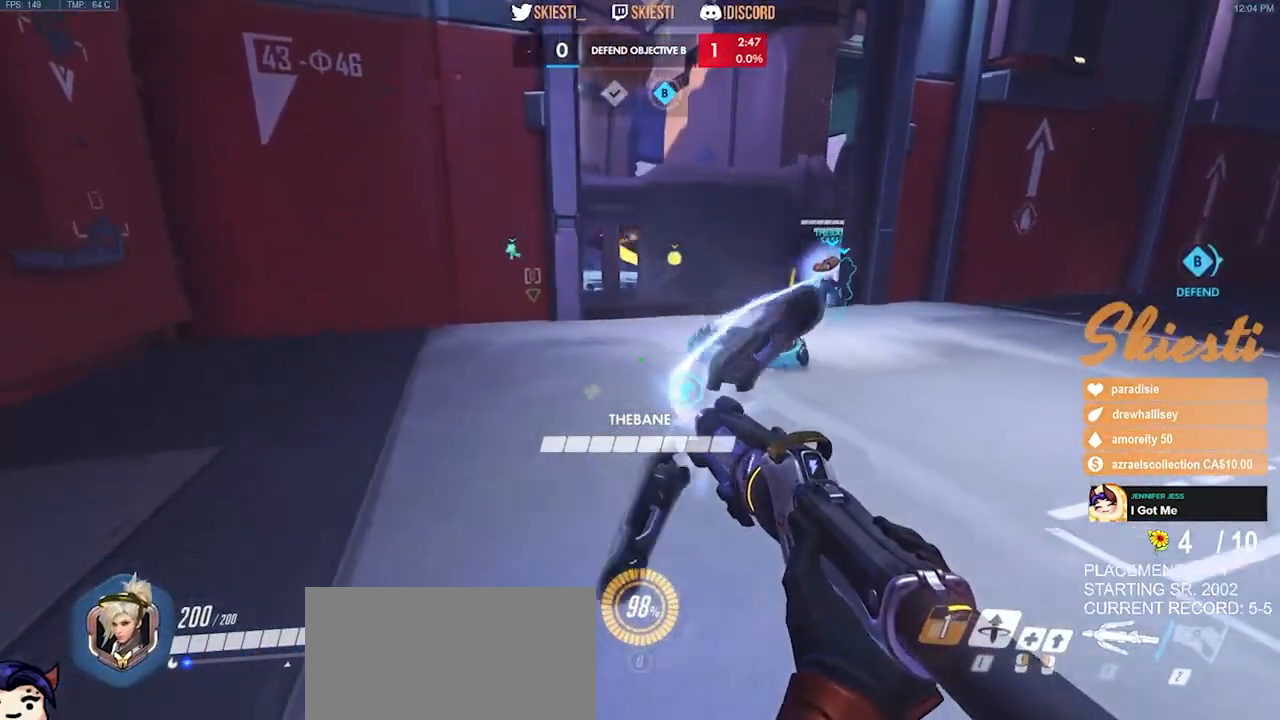
{"keys": ["a", "w"], "mouse": ["left"], "events": []}
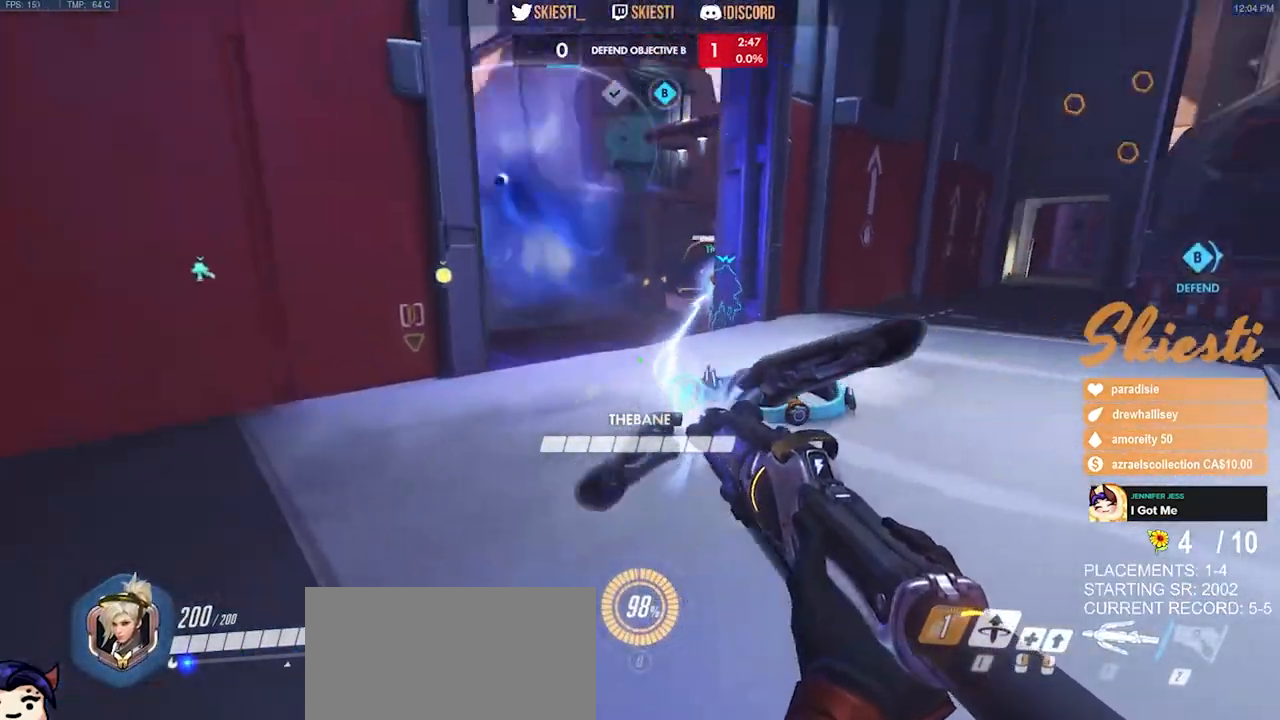
{"keys": ["a", "w"], "mouse": ["left"], "events": [[50, "shift", "down"], [267, "shift", "up"]]}
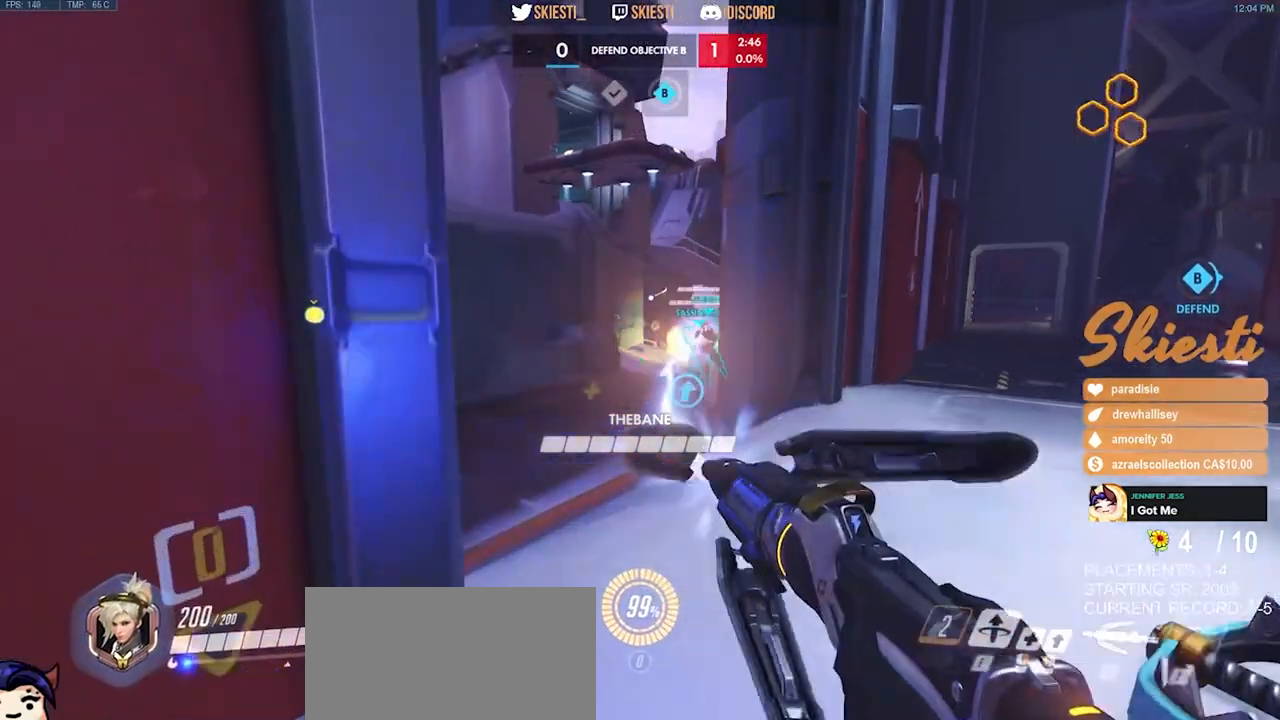
{"keys": ["d", "w"], "mouse": ["left"], "events": [[217, "d", "down"], [234, "a", "up"]]}
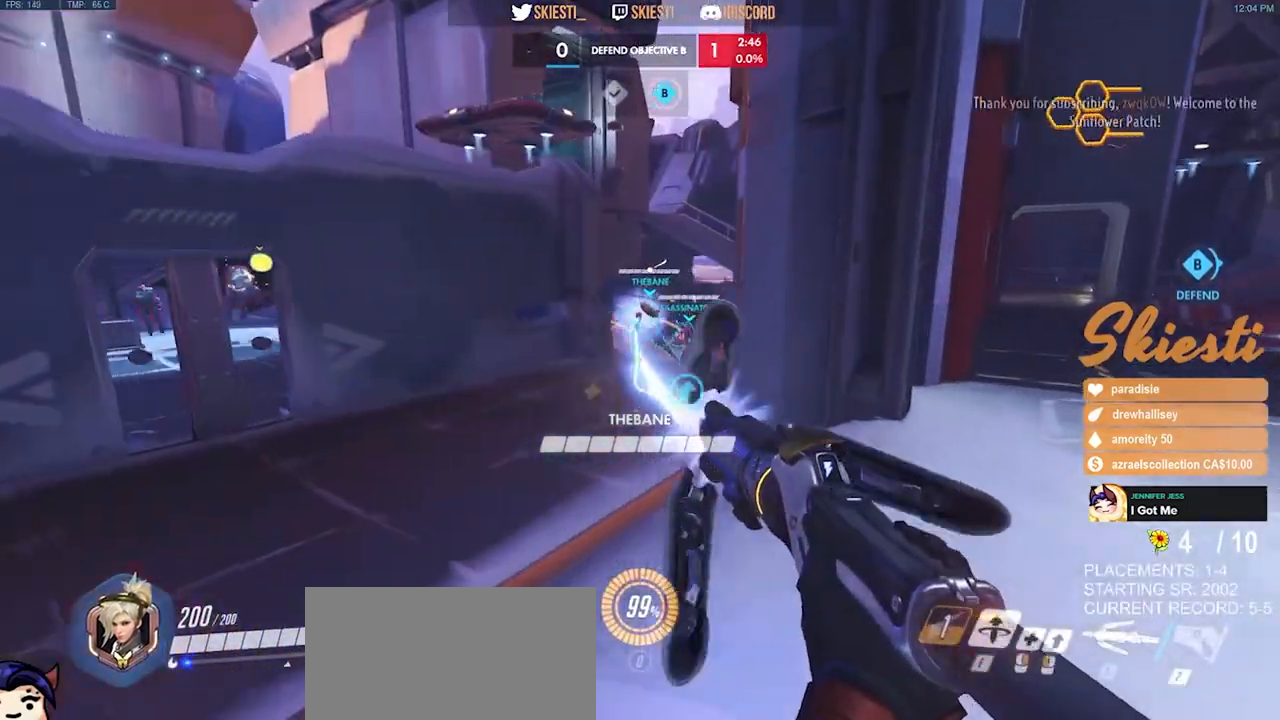
{"keys": ["d", "s"], "mouse": ["left"], "events": [[100, "d", "up"], [234, "d", "down"], [250, "w", "up"], [467, "s", "down"]]}
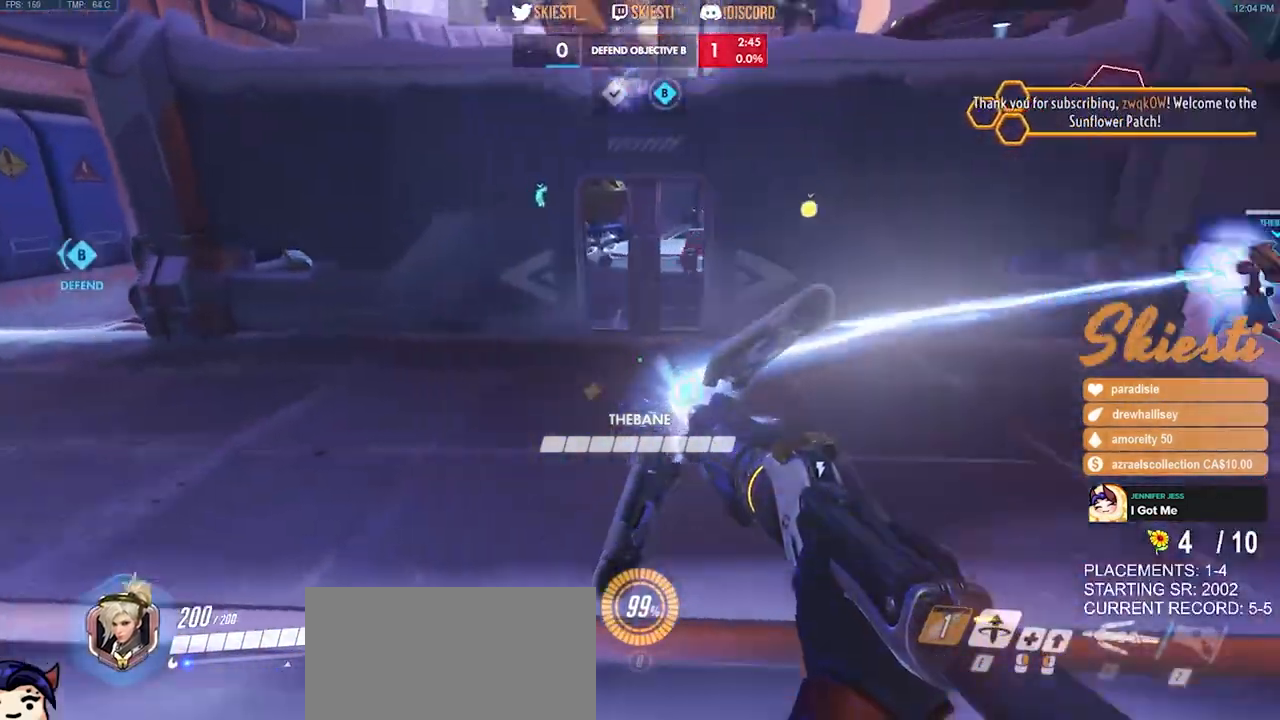
{"keys": ["a", "s"], "mouse": ["left"], "events": [[84, "a", "down"], [134, "d", "up"]]}
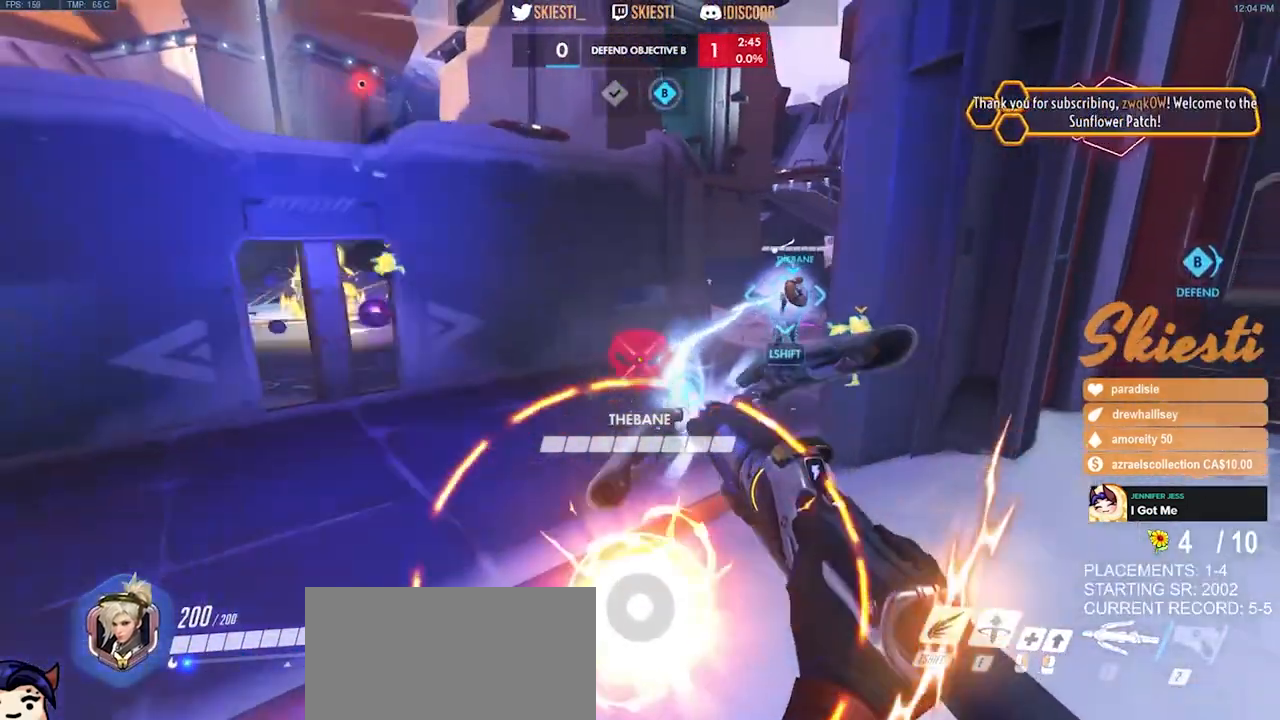
{"keys": ["a"], "mouse": ["left", "right"]}
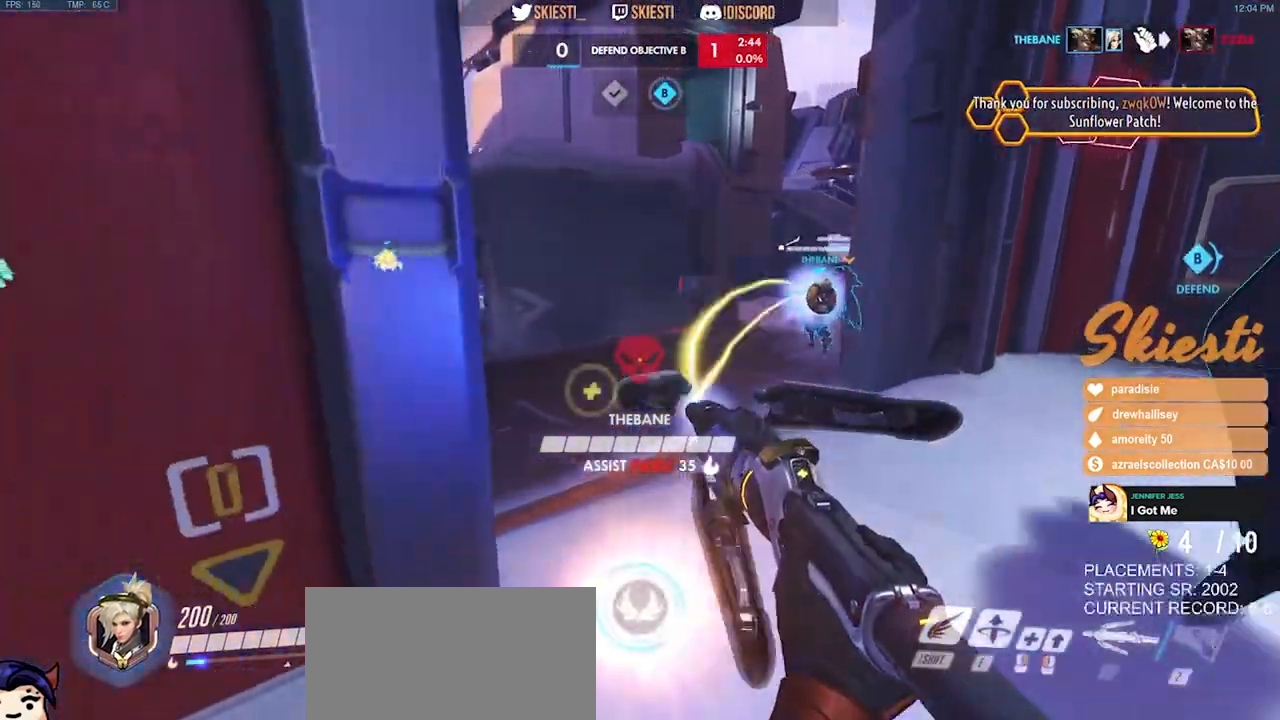
{"keys": ["d", "s"], "mouse": ["left"], "events": [[134, "w", "down"], [167, "a", "up"], [184, "d", "down"], [200, "w", "up"], [267, "mouse_right", "up"], [400, "s", "down"]]}
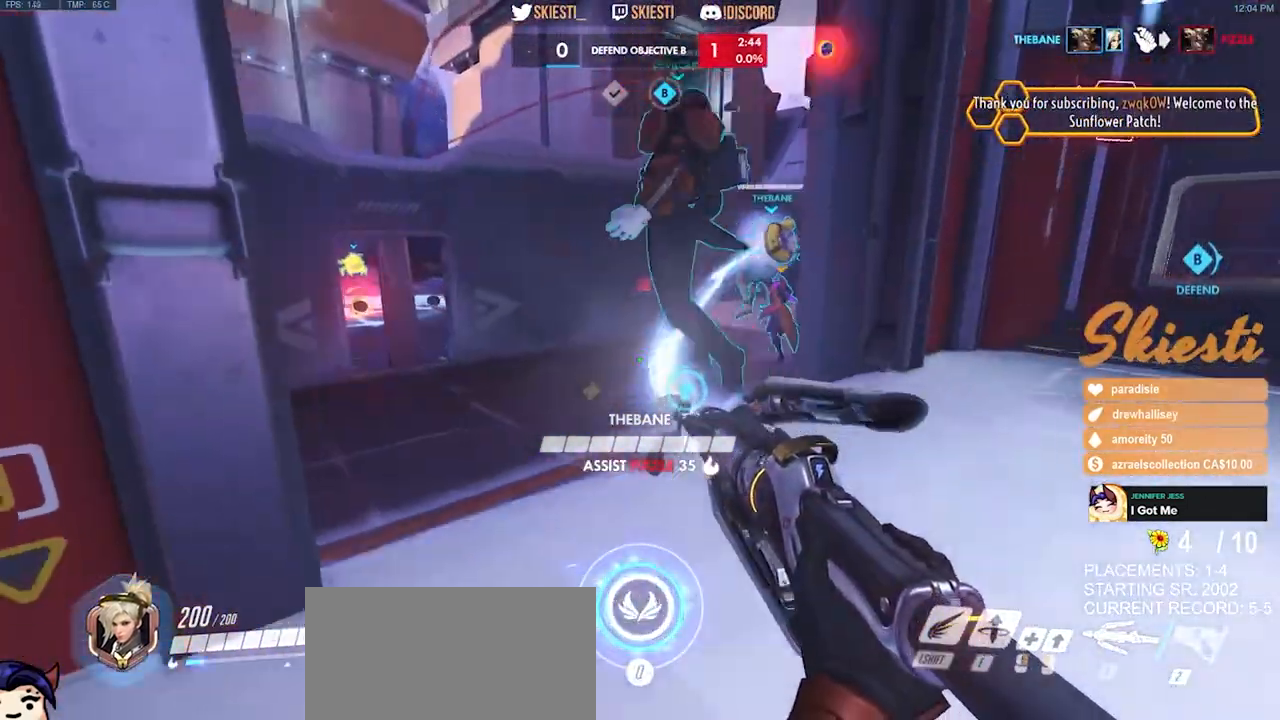
{"keys": ["a", "d", "s"], "mouse": ["left"], "events": [[84, "a", "down"], [134, "d", "up"], [484, "d", "down"]]}
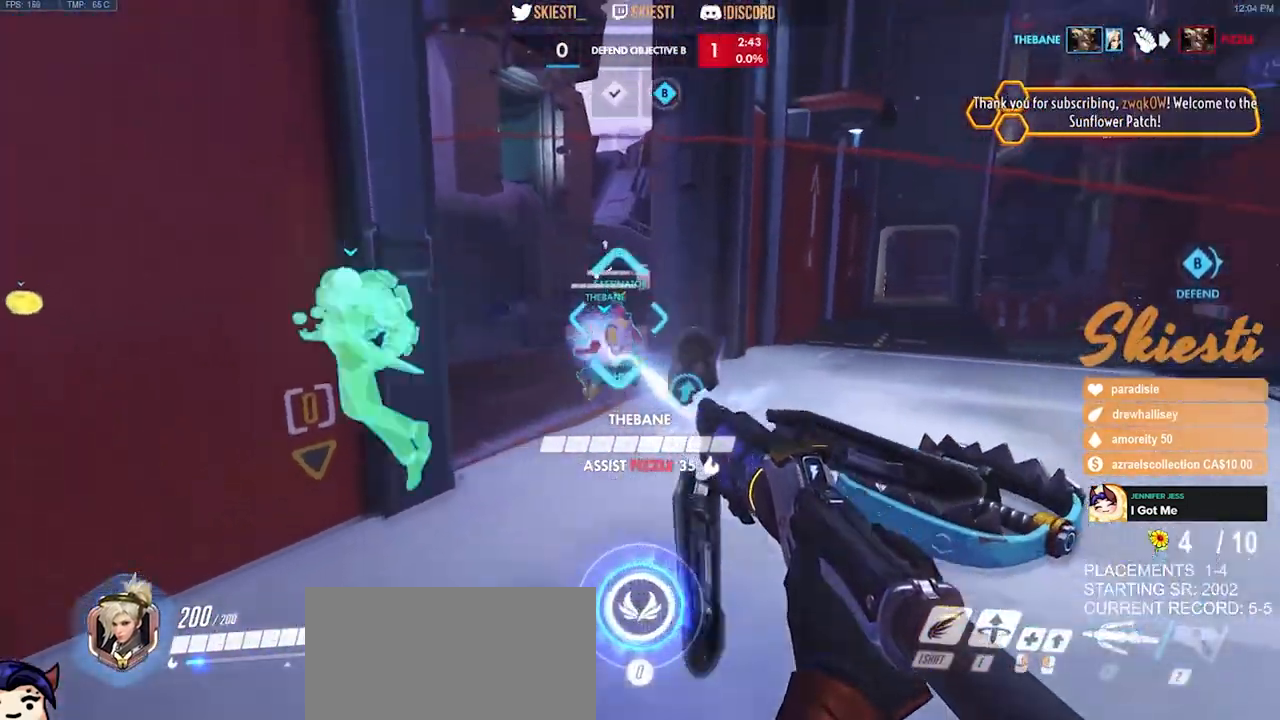
{"keys": ["a", "d", "s"], "mouse": ["left"], "events": [[17, "a", "up"], [50, "s", "up"], [50, "space", "down"], [134, "space", "up"], [250, "s", "down"], [367, "a", "down"]]}
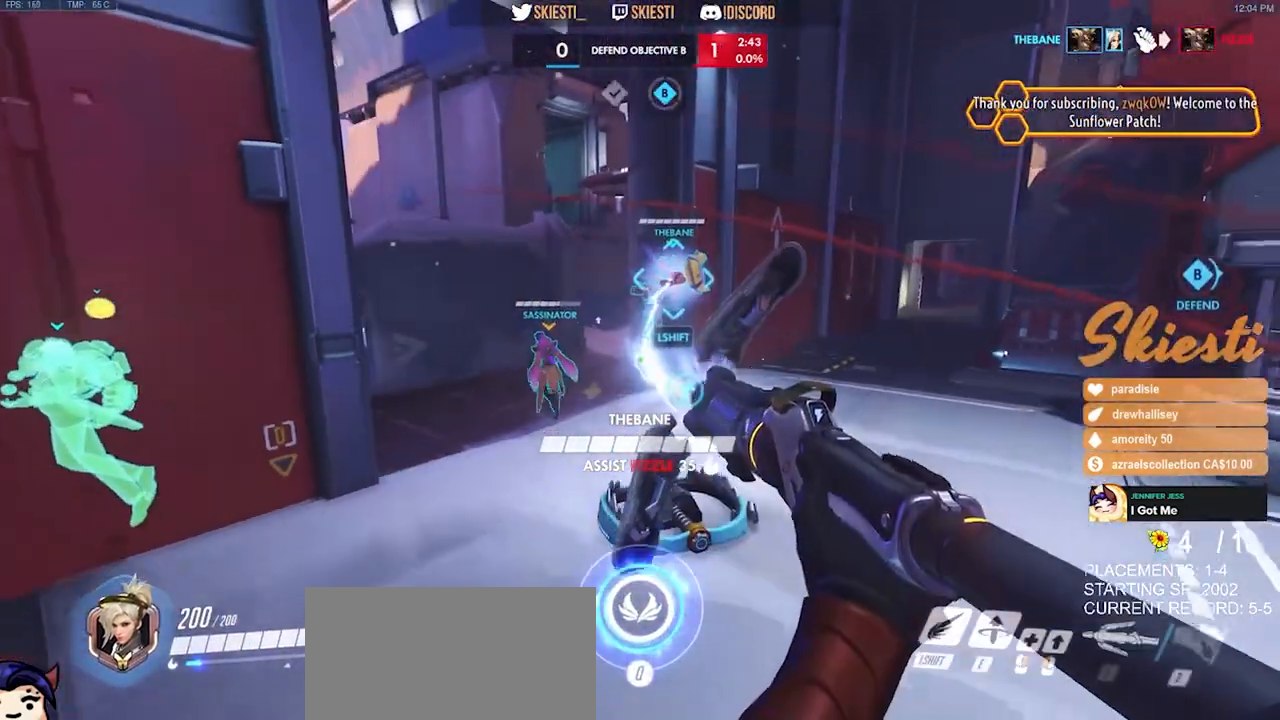
{"keys": ["a", "w"], "mouse": ["left"], "events": [[100, "d", "up"], [184, "s", "up"], [350, "w", "down"]]}
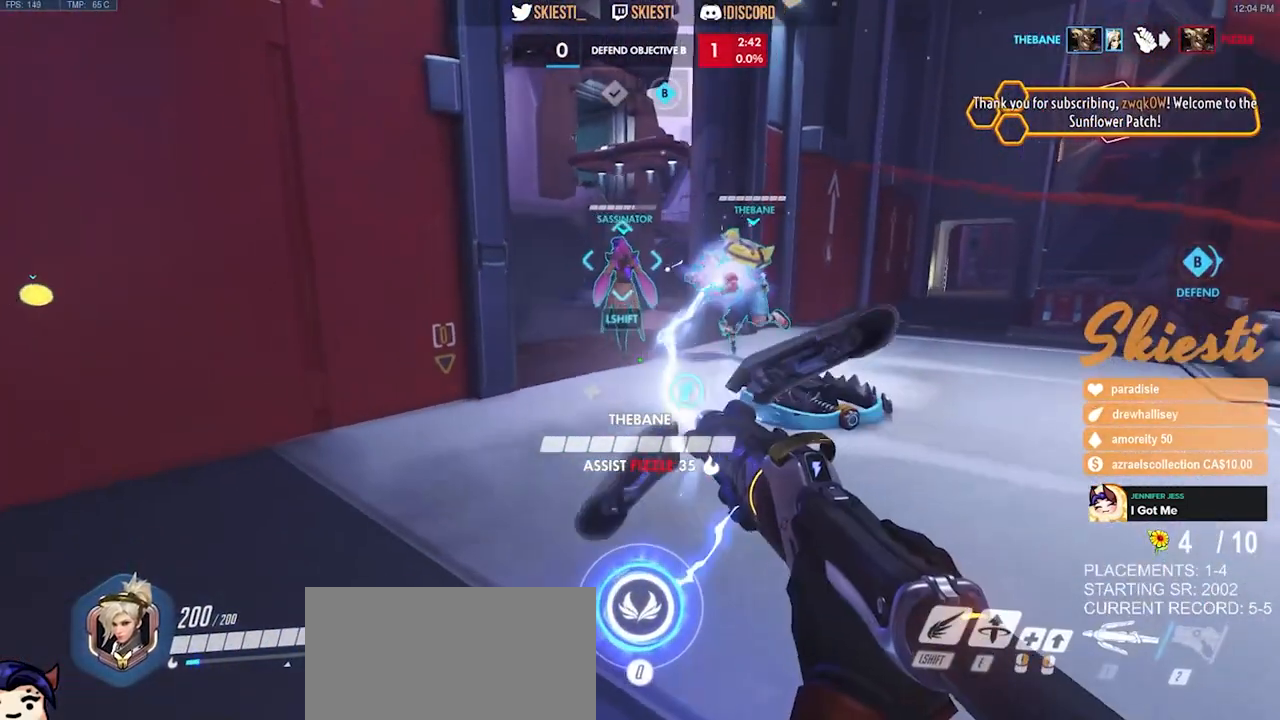
{"keys": ["d", "s"], "mouse": ["left"], "events": [[67, "a", "up"], [117, "d", "down"], [184, "w", "up"], [267, "mouse_right", "down"], [317, "s", "down"], [384, "mouse_right", "up"]]}
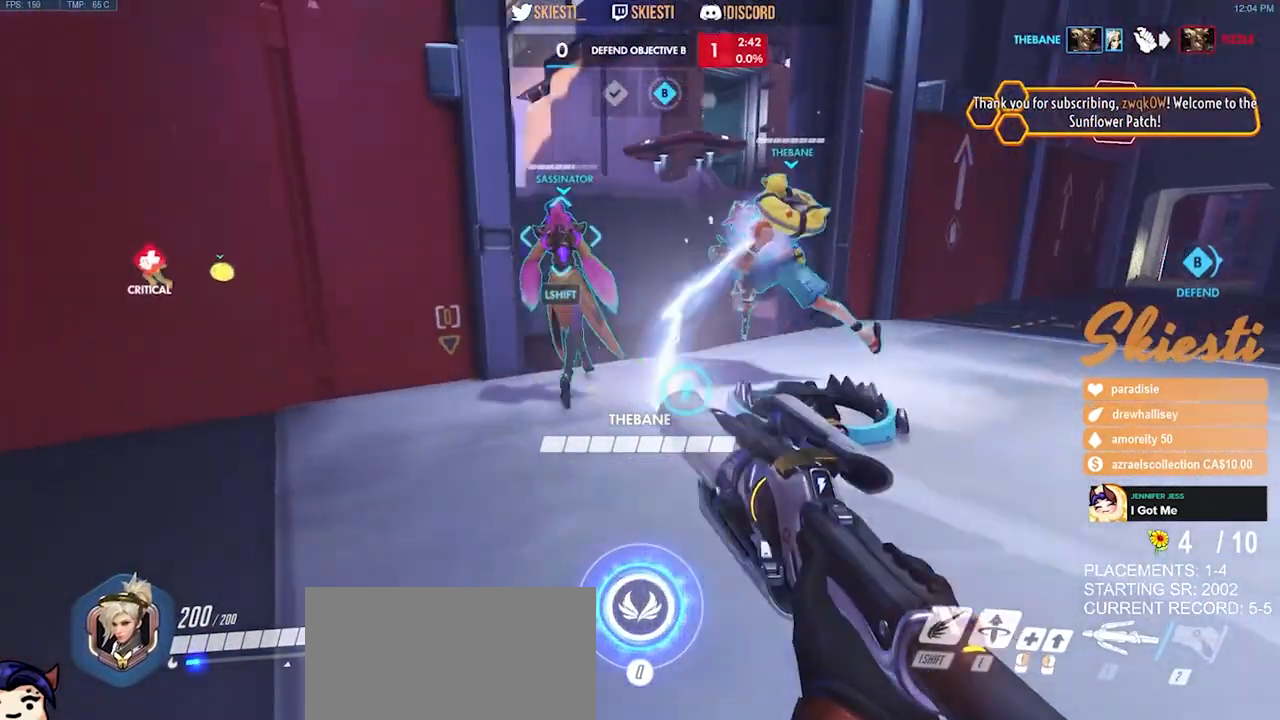
{"keys": ["d", "s"], "mouse": ["left"], "events": []}
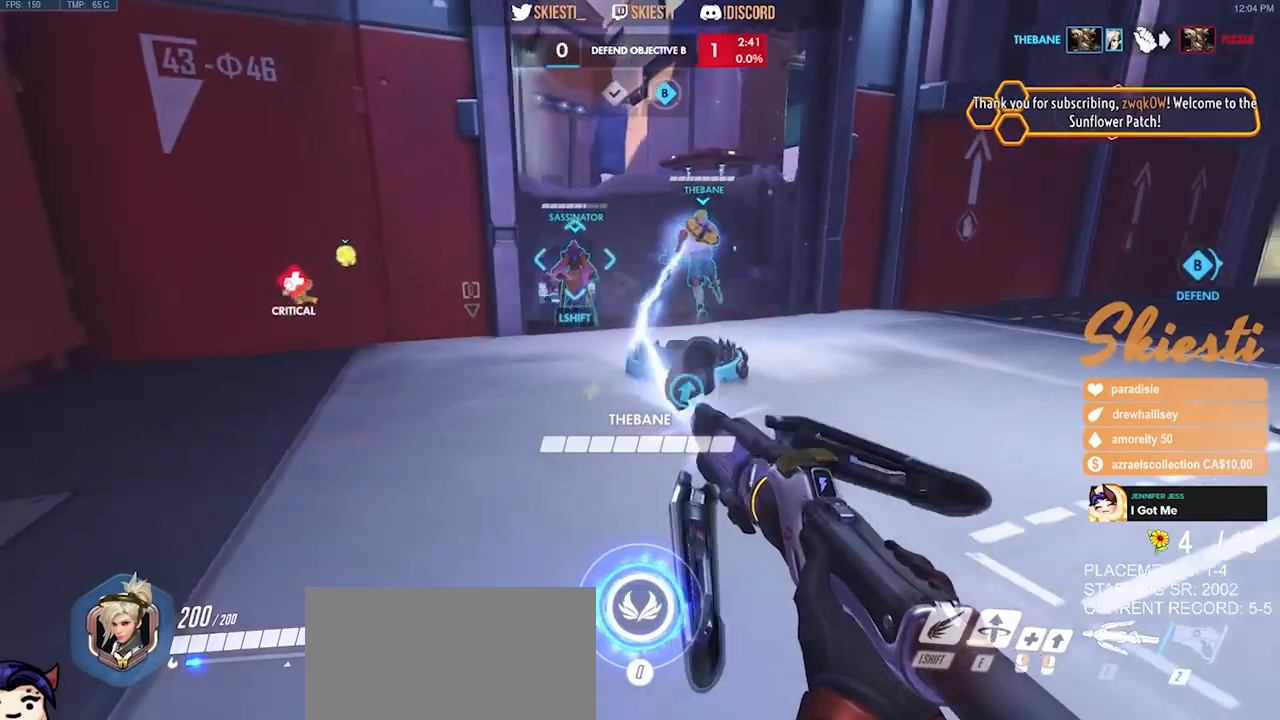
{"keys": [], "mouse": ["left"], "events": [[417, "a", "down"], [484, "a", "up"], [484, "s", "up"], [500, "d", "up"]]}
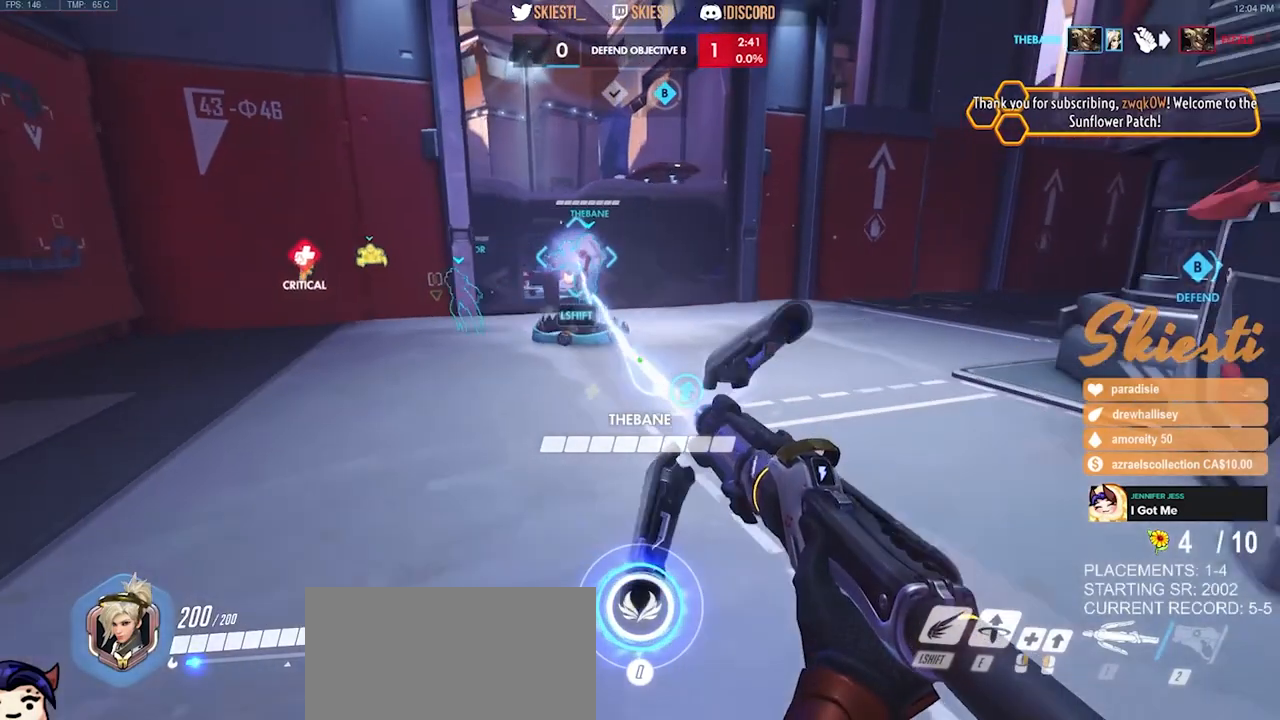
{"keys": [], "mouse": ["left"], "events": []}
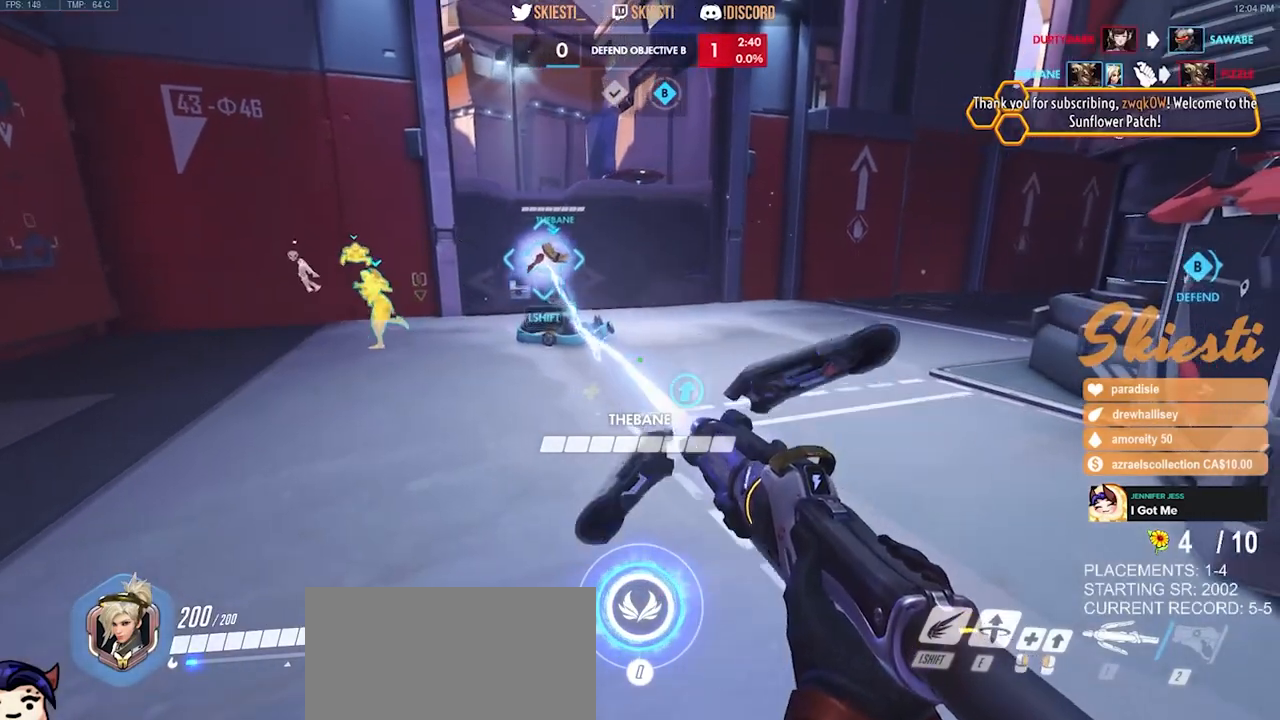
{"keys": [], "mouse": ["left"], "events": []}
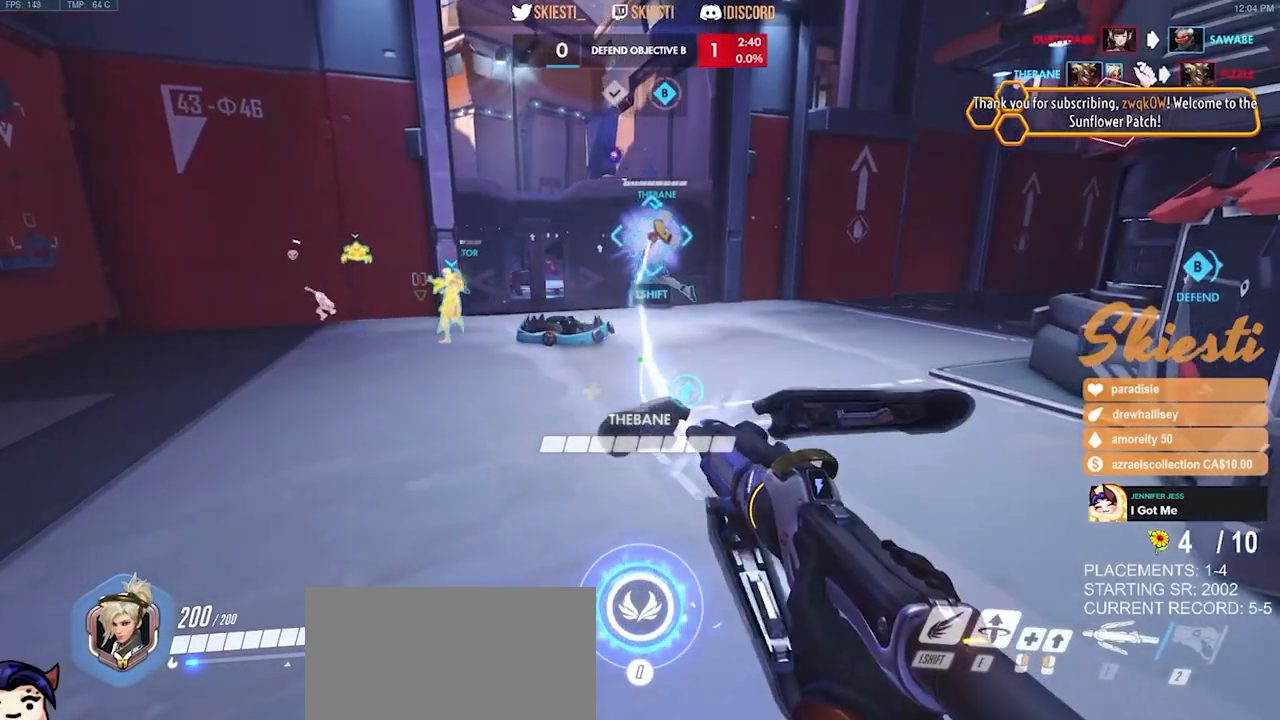
{"keys": [], "mouse": ["left"], "events": []}
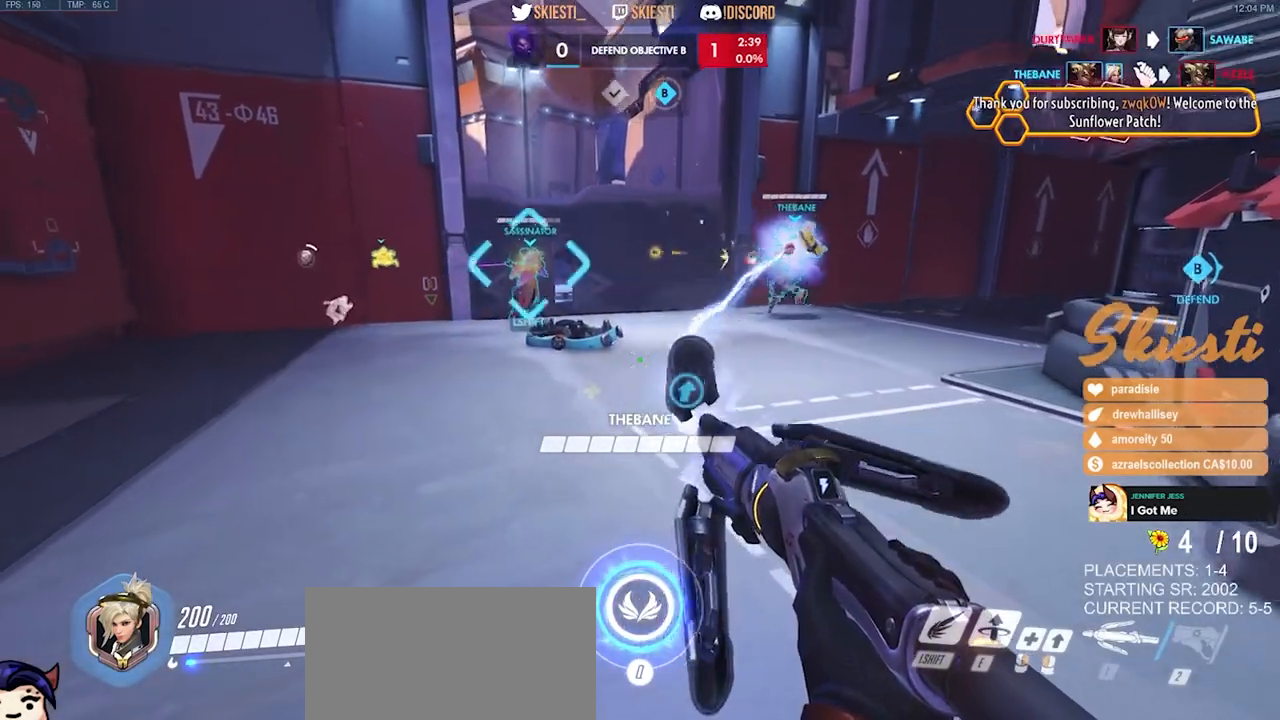
{"keys": ["d", "s"], "mouse": ["left"], "events": [[367, "d", "down"], [434, "s", "down"]]}